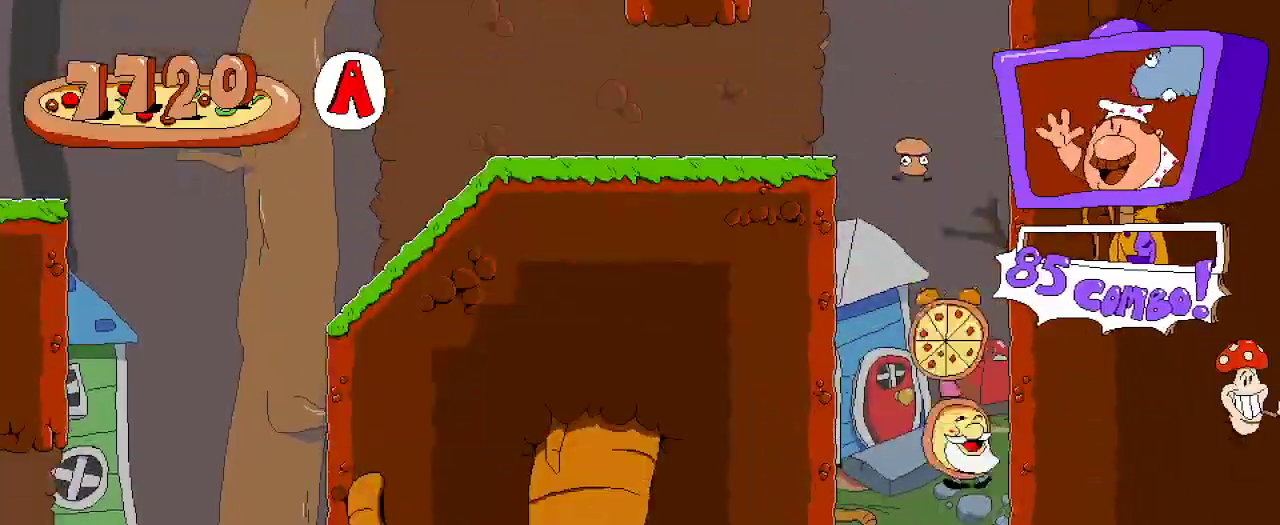
Gameplay with a controller (Xbox layout); each line is a JSON object with the inputs held at the frame after it (dt_ms = milliseconds from this image to that frame). "events" lists button and stick changes between this image and that frame as [ms after this image, input, new state], when the widget could be followed in between.
{"dt_ms": 500, "buttons": ["R2"], "left_stick": "center", "right_stick": "center", "events": [[100, "DPAD_LEFT", "up"]]}
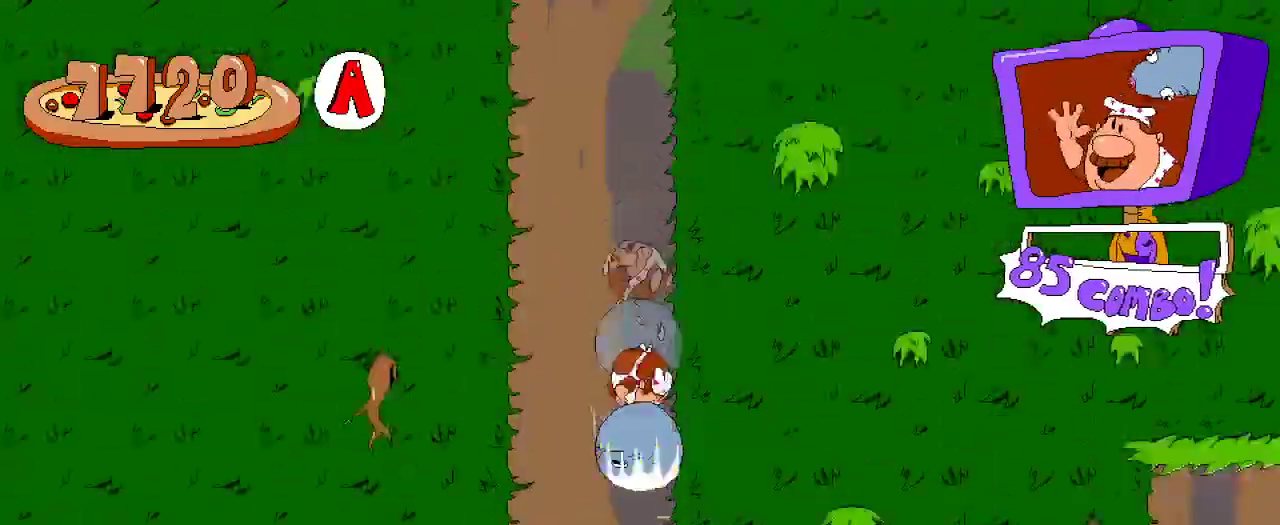
{"dt_ms": 500, "buttons": ["R2", "DPAD_LEFT"], "left_stick": "center", "right_stick": "center", "events": [[200, "DPAD_LEFT", "down"]]}
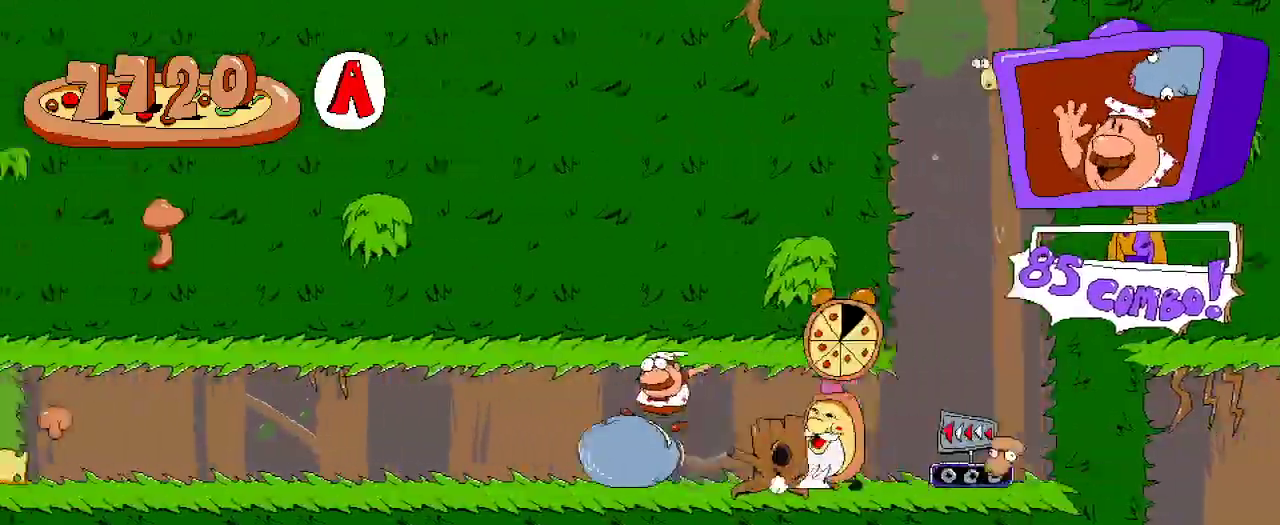
{"dt_ms": 500, "buttons": ["R2", "DPAD_LEFT"], "left_stick": "center", "right_stick": "center", "events": []}
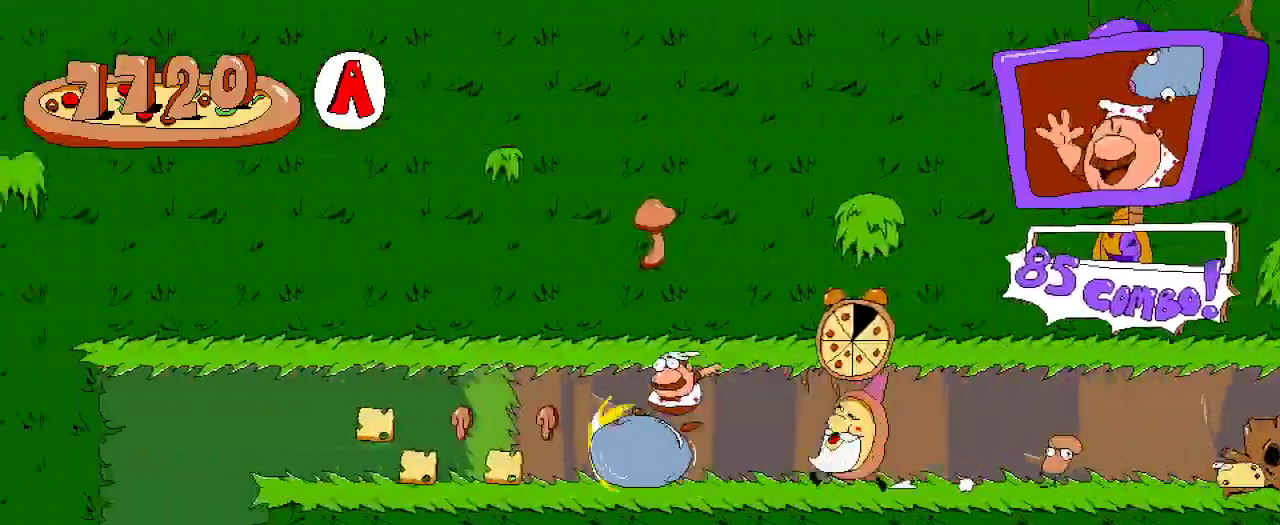
{"dt_ms": 500, "buttons": ["R2", "DPAD_RIGHT"], "left_stick": "center", "right_stick": "center", "events": [[400, "DPAD_LEFT", "up"], [400, "DPAD_RIGHT", "down"]]}
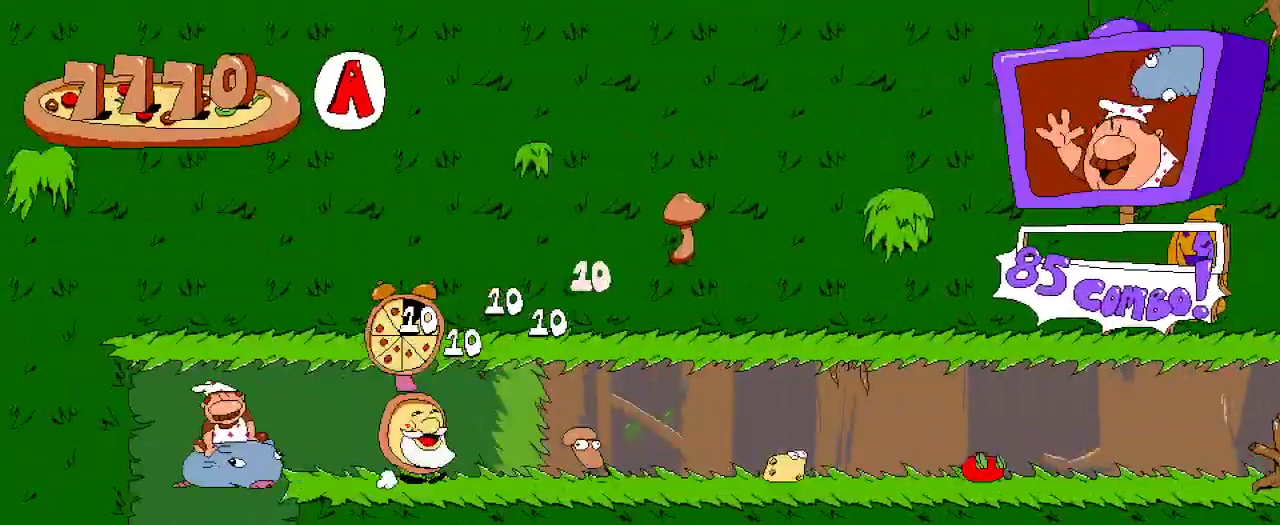
{"dt_ms": 500, "buttons": ["R2", "DPAD_RIGHT"], "left_stick": "center", "right_stick": "center", "events": []}
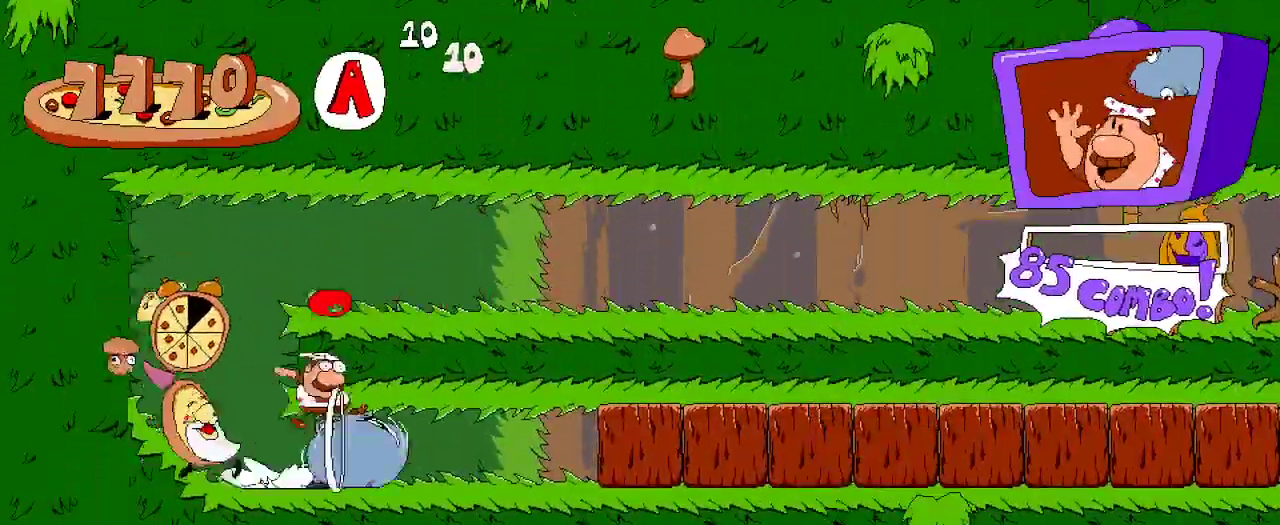
{"dt_ms": 500, "buttons": ["R2", "DPAD_RIGHT"], "left_stick": "center", "right_stick": "center", "events": []}
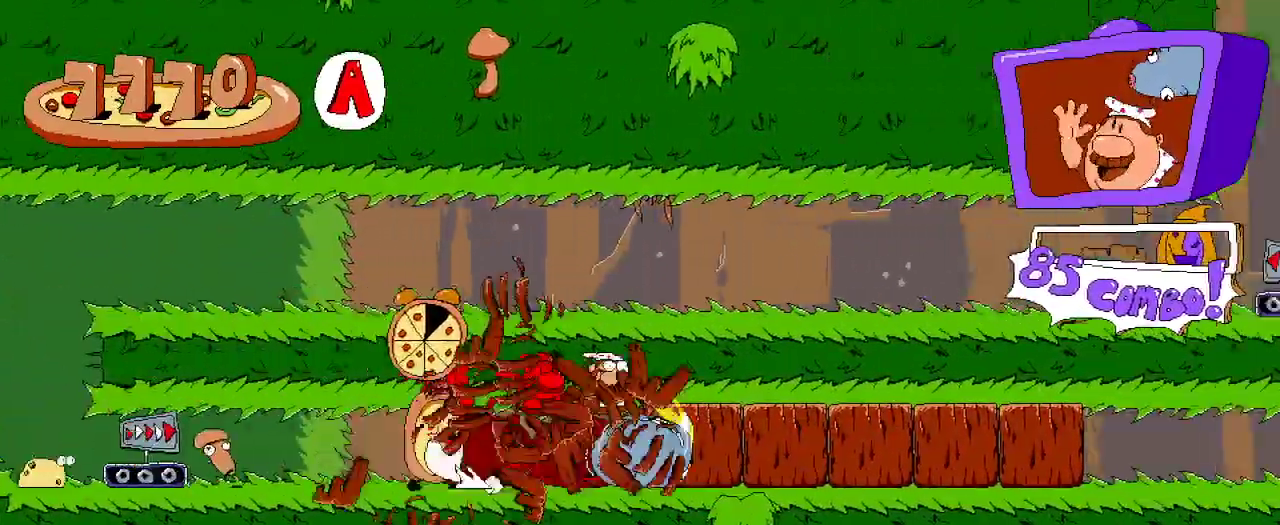
{"dt_ms": 500, "buttons": ["R2", "DPAD_RIGHT"], "left_stick": "center", "right_stick": "center", "events": []}
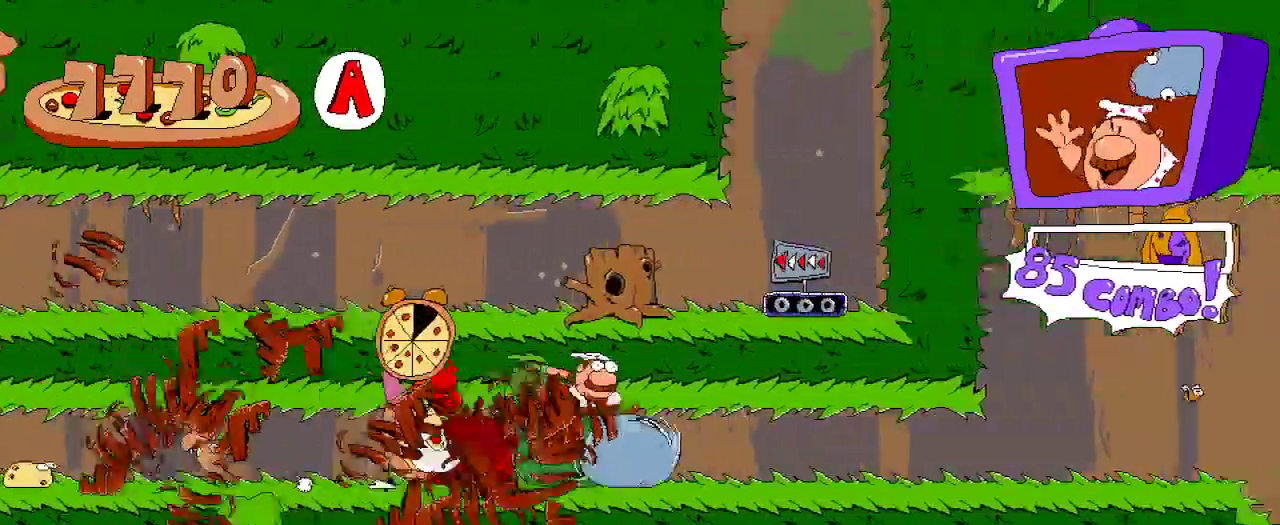
{"dt_ms": 500, "buttons": ["R2", "DPAD_RIGHT"], "left_stick": "center", "right_stick": "center", "events": []}
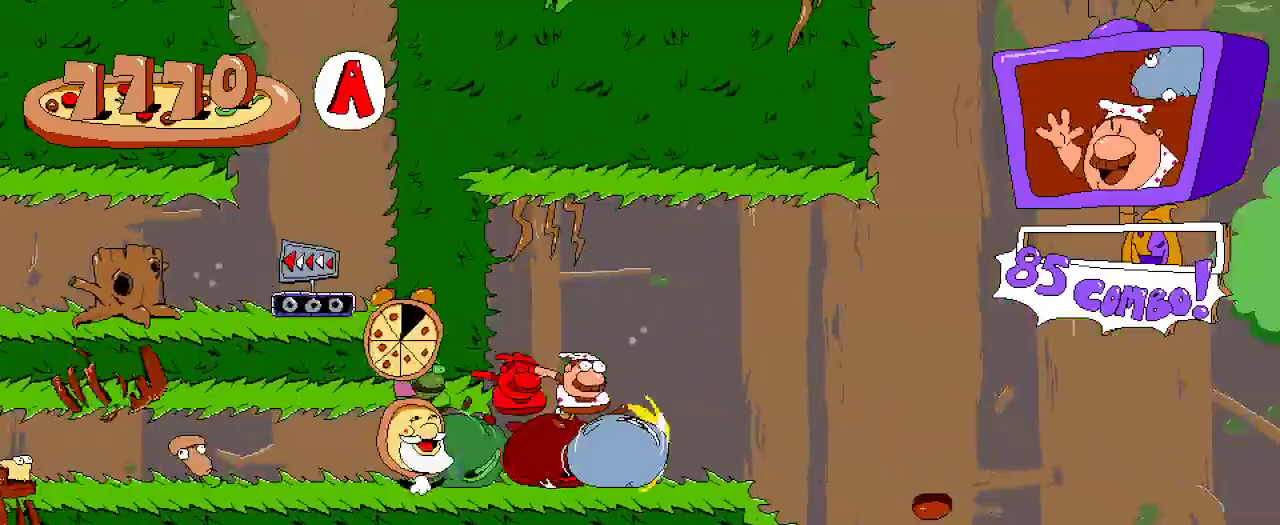
{"dt_ms": 500, "buttons": ["R2", "DPAD_RIGHT"], "left_stick": "center", "right_stick": "center", "events": []}
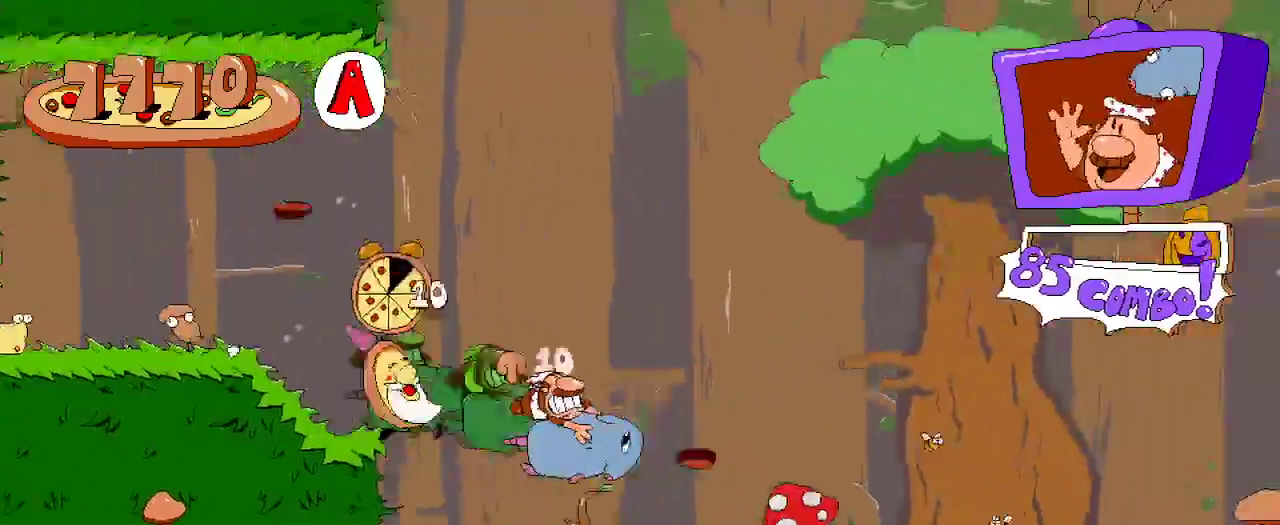
{"dt_ms": 500, "buttons": ["R2", "DPAD_RIGHT"], "left_stick": "center", "right_stick": "center", "events": []}
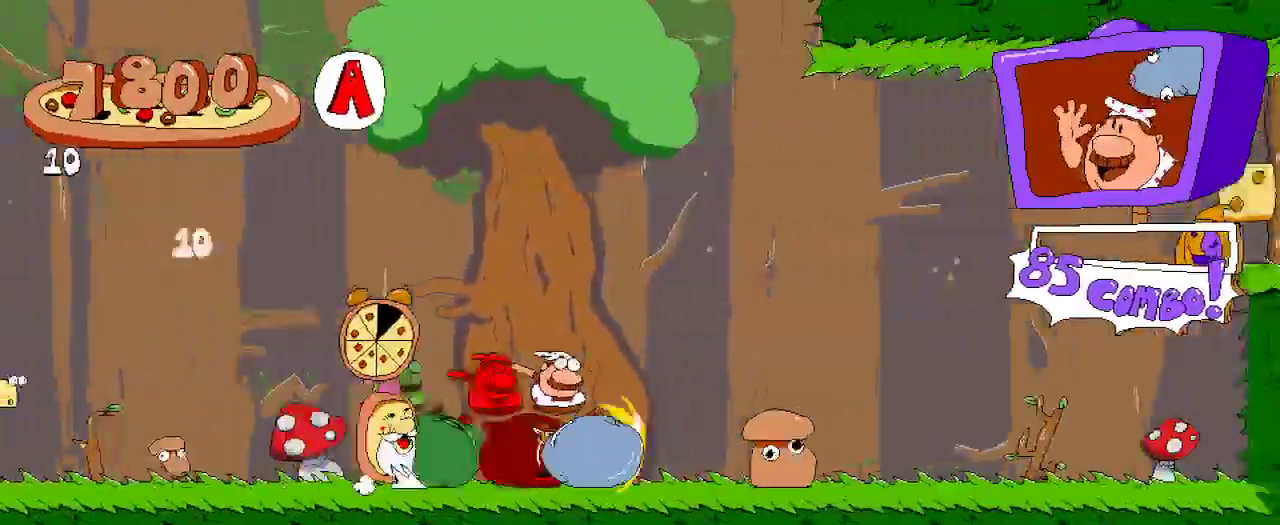
{"dt_ms": 500, "buttons": ["R2", "DPAD_RIGHT"], "left_stick": "center", "right_stick": "center", "events": []}
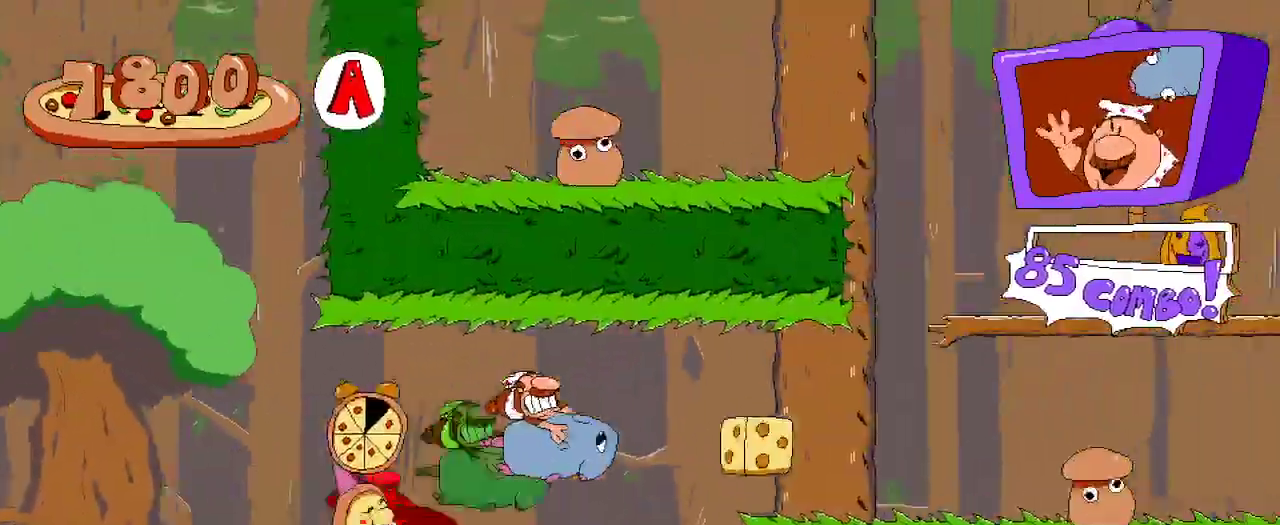
{"dt_ms": 500, "buttons": ["R2", "DPAD_RIGHT"], "left_stick": "center", "right_stick": "center", "events": []}
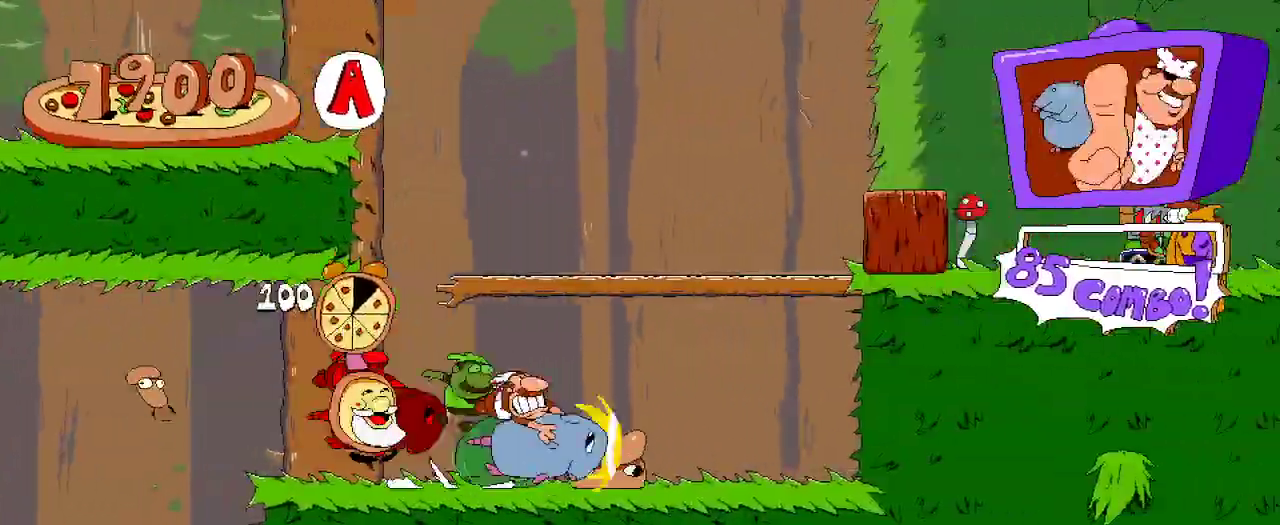
{"dt_ms": 500, "buttons": ["R2"], "left_stick": "center", "right_stick": "center", "events": [[500, "DPAD_RIGHT", "up"]]}
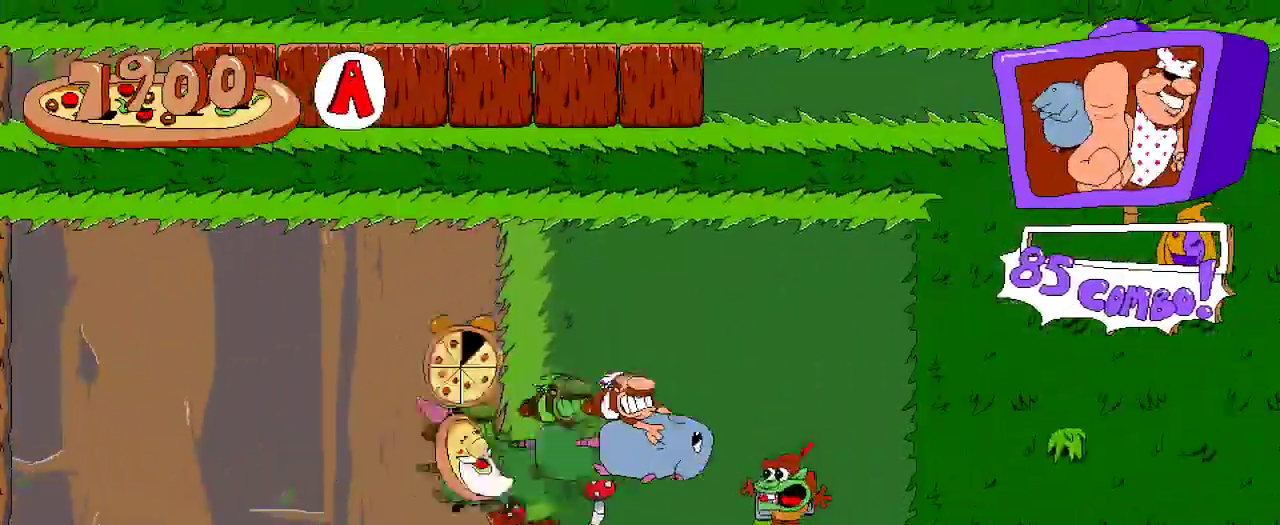
{"dt_ms": 500, "buttons": ["R2", "DPAD_LEFT"], "left_stick": "center", "right_stick": "center", "events": [[67, "DPAD_LEFT", "down"]]}
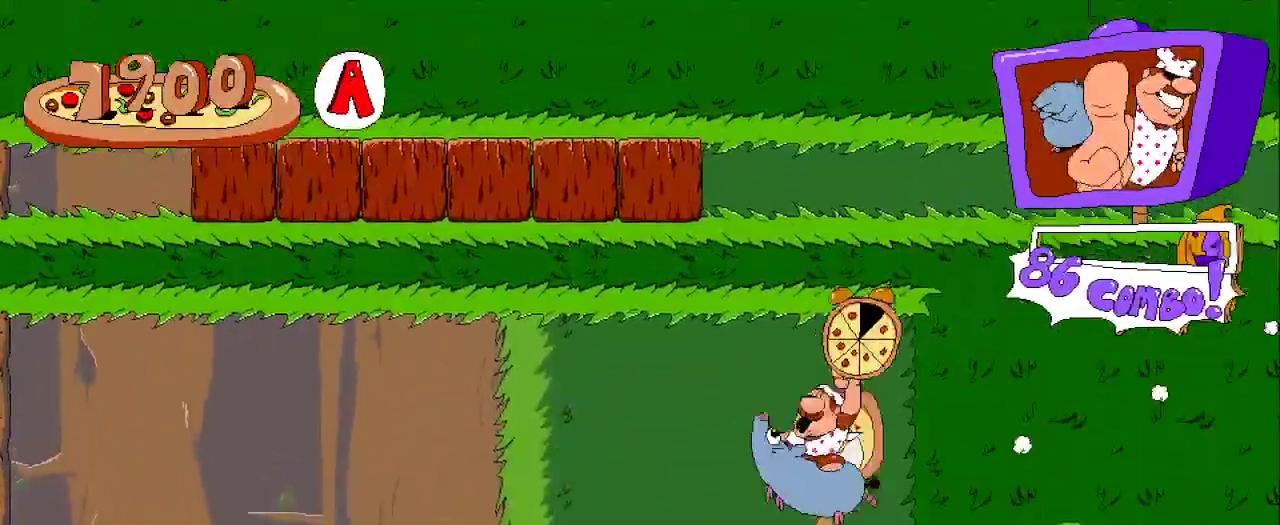
{"dt_ms": 500, "buttons": ["R2", "DPAD_RIGHT"], "left_stick": "center", "right_stick": "center", "events": [[433, "DPAD_LEFT", "up"], [433, "DPAD_RIGHT", "down"]]}
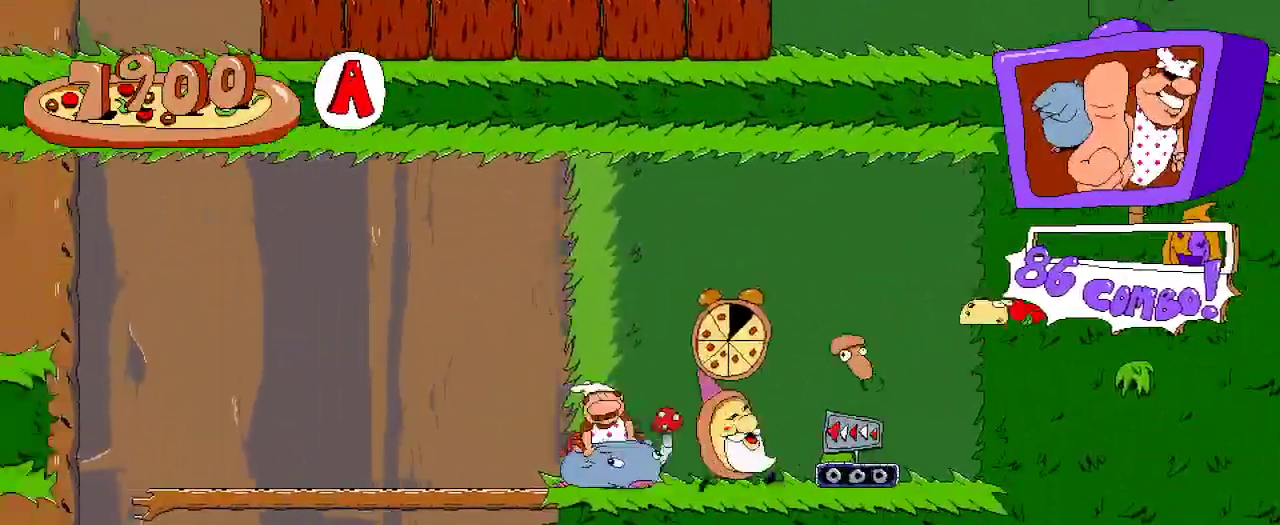
{"dt_ms": 500, "buttons": ["R2", "DPAD_RIGHT"], "left_stick": "center", "right_stick": "center", "events": []}
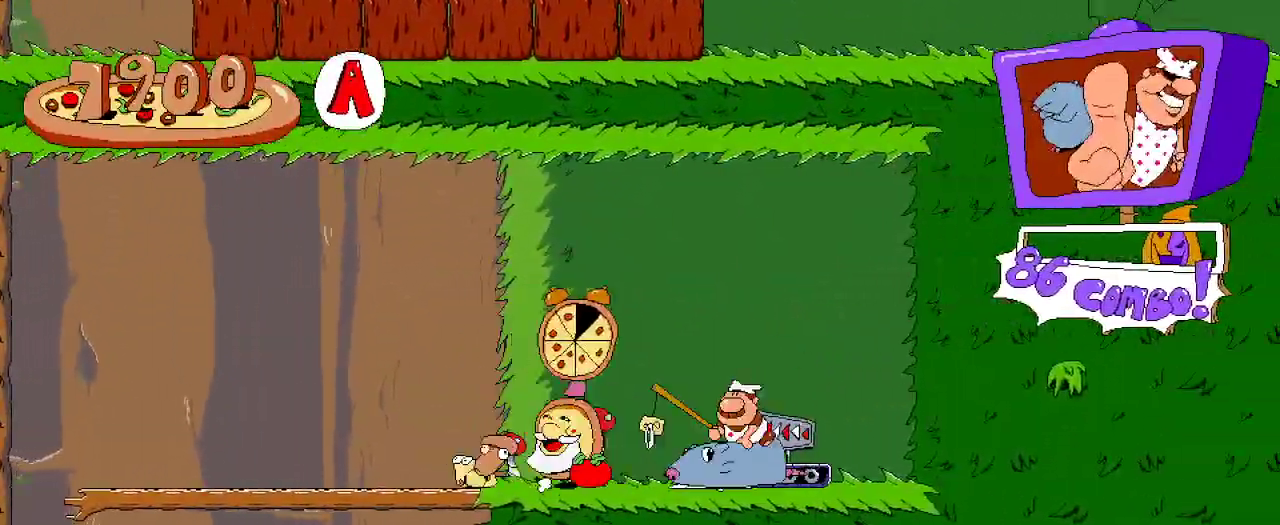
{"dt_ms": 500, "buttons": ["A", "R2", "DPAD_LEFT"], "left_stick": "center", "right_stick": "center", "events": [[33, "DPAD_RIGHT", "up"], [67, "DPAD_LEFT", "down"], [500, "A", "down"]]}
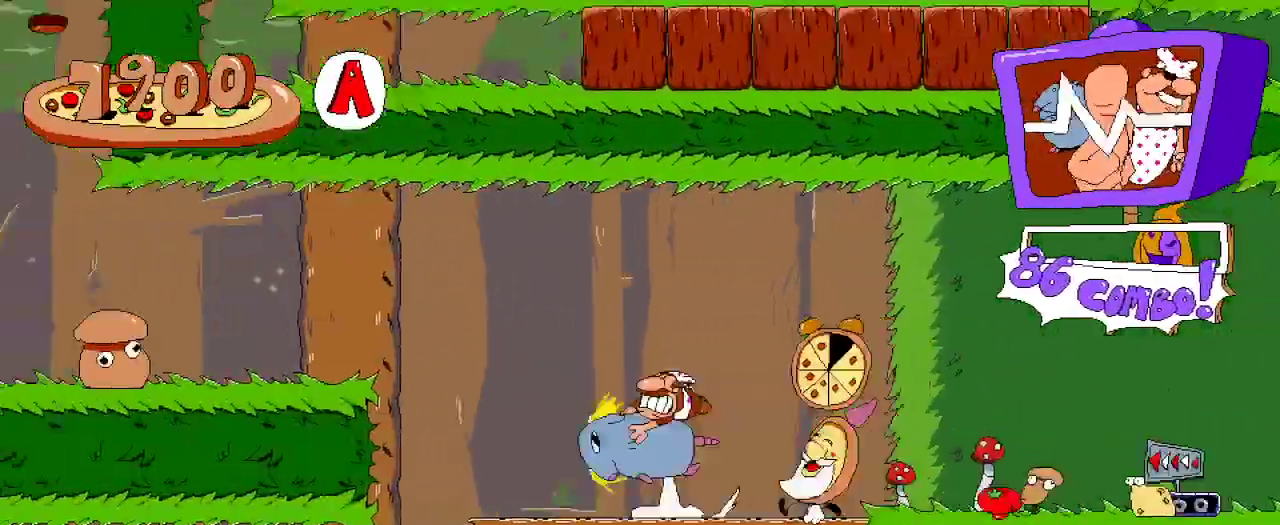
{"dt_ms": 500, "buttons": ["R2", "DPAD_LEFT"], "left_stick": "center", "right_stick": "center", "events": [[267, "A", "up"]]}
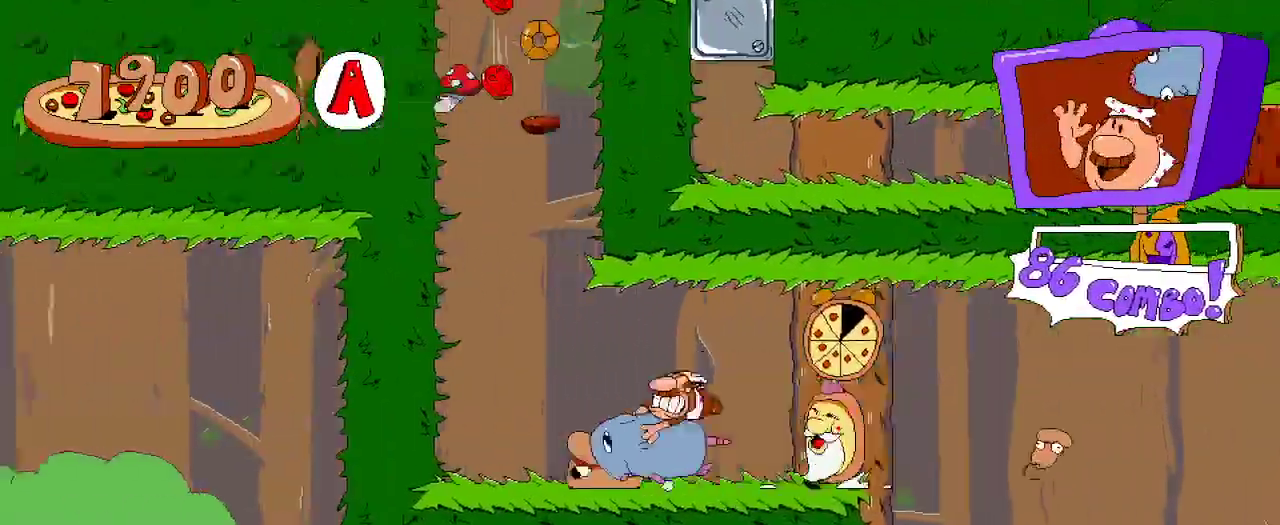
{"dt_ms": 1000, "buttons": ["A", "R2"], "left_stick": "center", "right_stick": "center"}
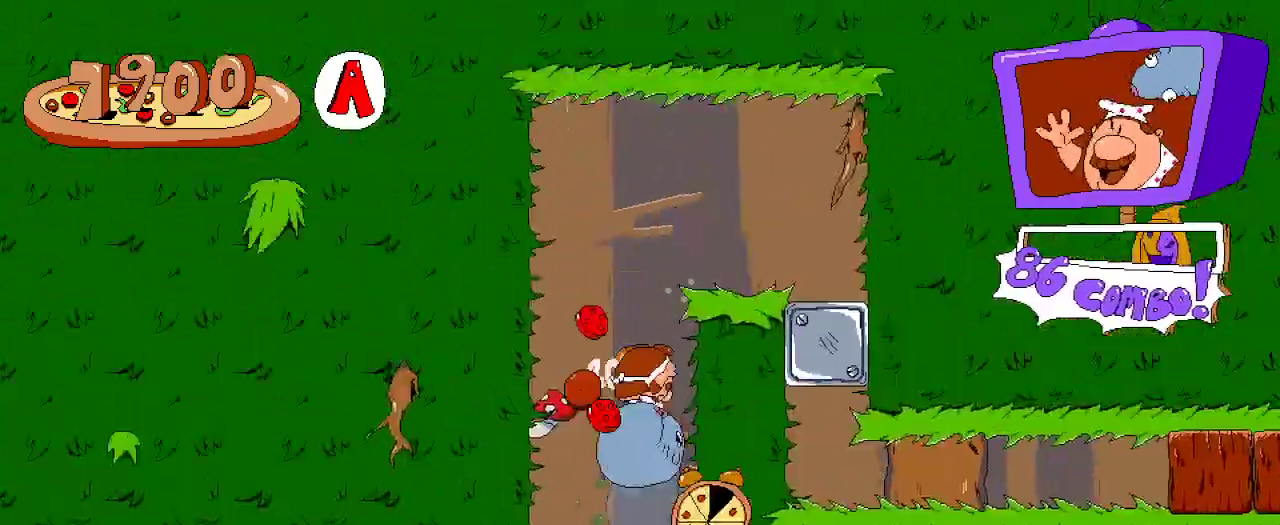
{"dt_ms": 500, "buttons": ["R2", "DPAD_RIGHT"], "left_stick": "center", "right_stick": "center", "events": [[133, "A", "up"], [267, "DPAD_RIGHT", "down"]]}
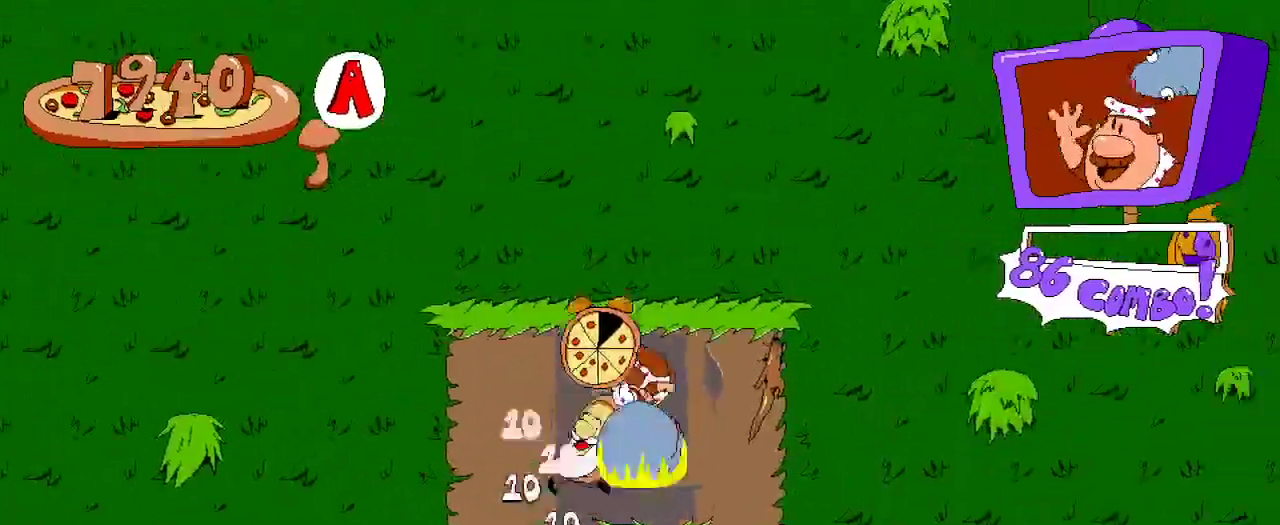
{"dt_ms": 500, "buttons": ["R2"], "left_stick": "center", "right_stick": "center", "events": [[200, "DPAD_RIGHT", "up"]]}
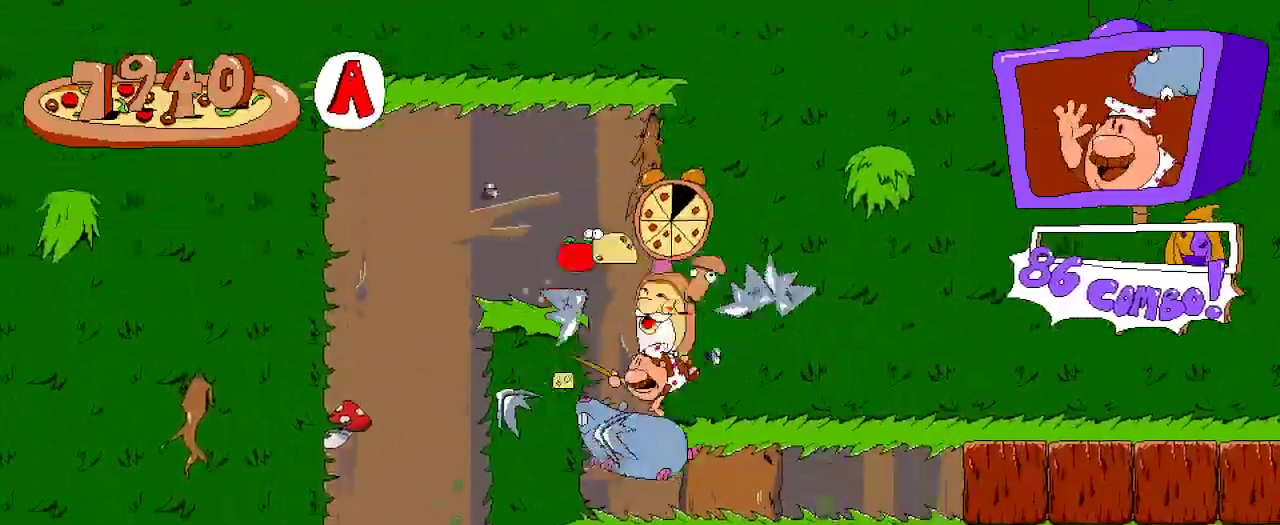
{"dt_ms": 500, "buttons": ["X", "R2", "DPAD_RIGHT"], "left_stick": "center", "right_stick": "center", "events": [[100, "DPAD_RIGHT", "down"], [400, "X", "down"]]}
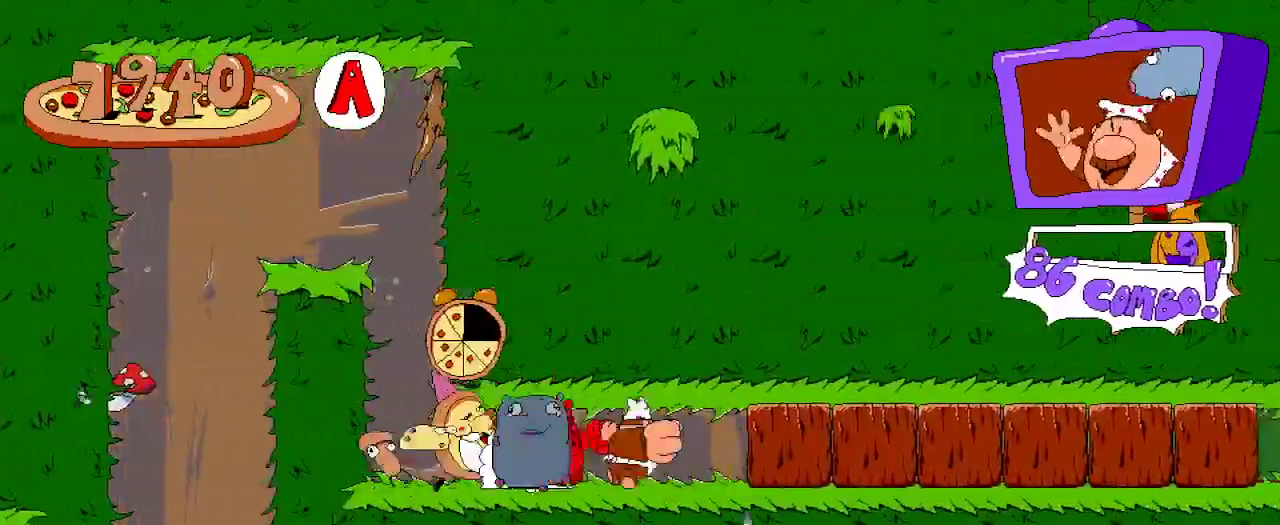
{"dt_ms": 500, "buttons": ["R2", "DPAD_RIGHT"], "left_stick": "center", "right_stick": "center", "events": [[67, "X", "up"]]}
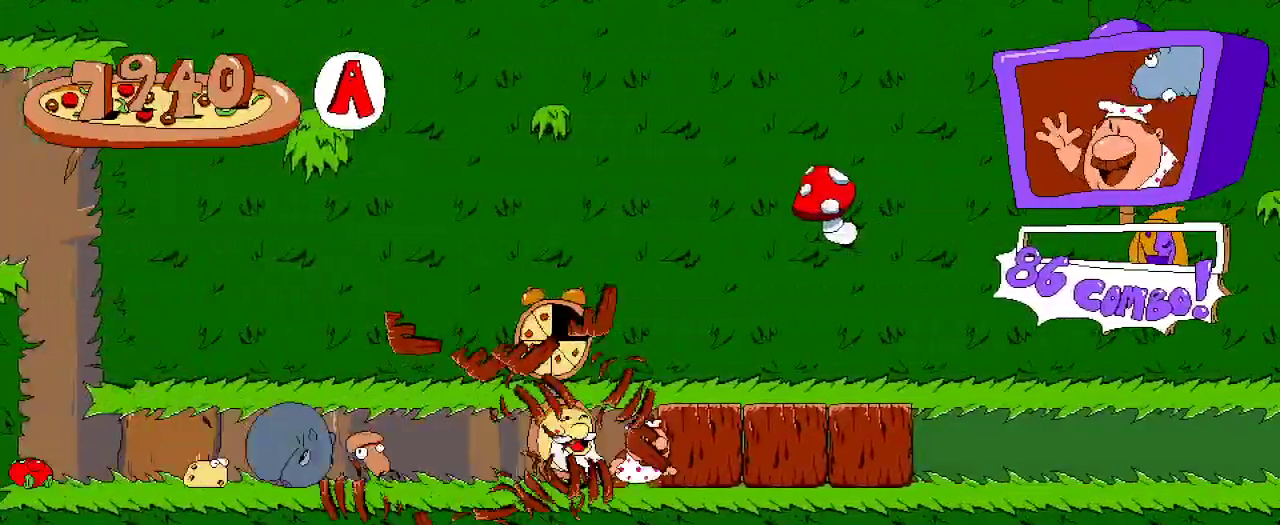
{"dt_ms": 500, "buttons": ["R2", "DPAD_RIGHT"], "left_stick": "center", "right_stick": "center", "events": [[333, "X", "down"], [433, "X", "up"]]}
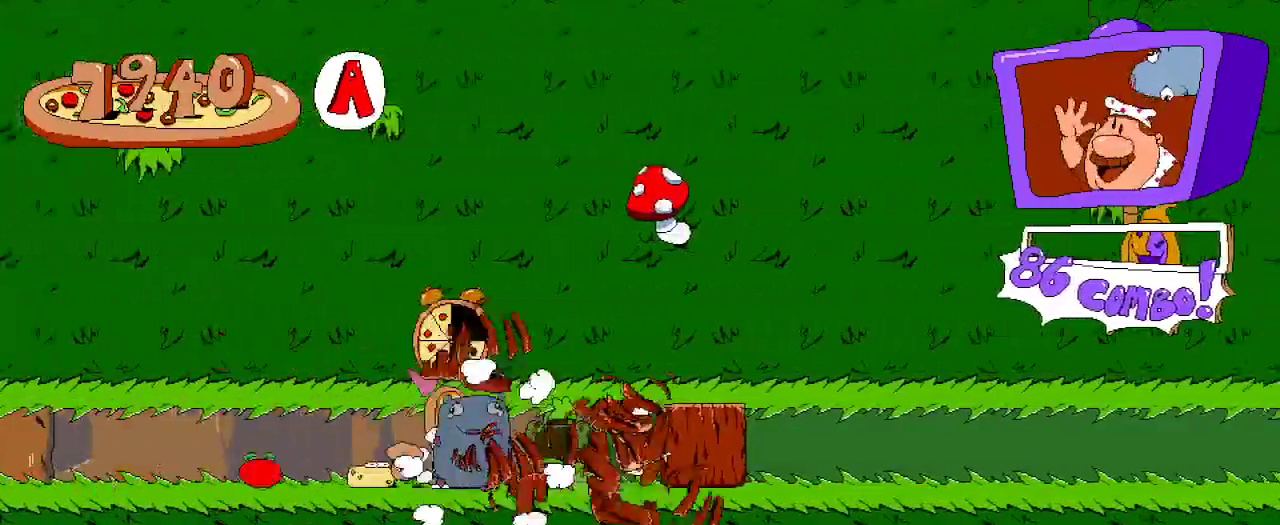
{"dt_ms": 500, "buttons": ["R2", "DPAD_RIGHT"], "left_stick": "center", "right_stick": "center", "events": []}
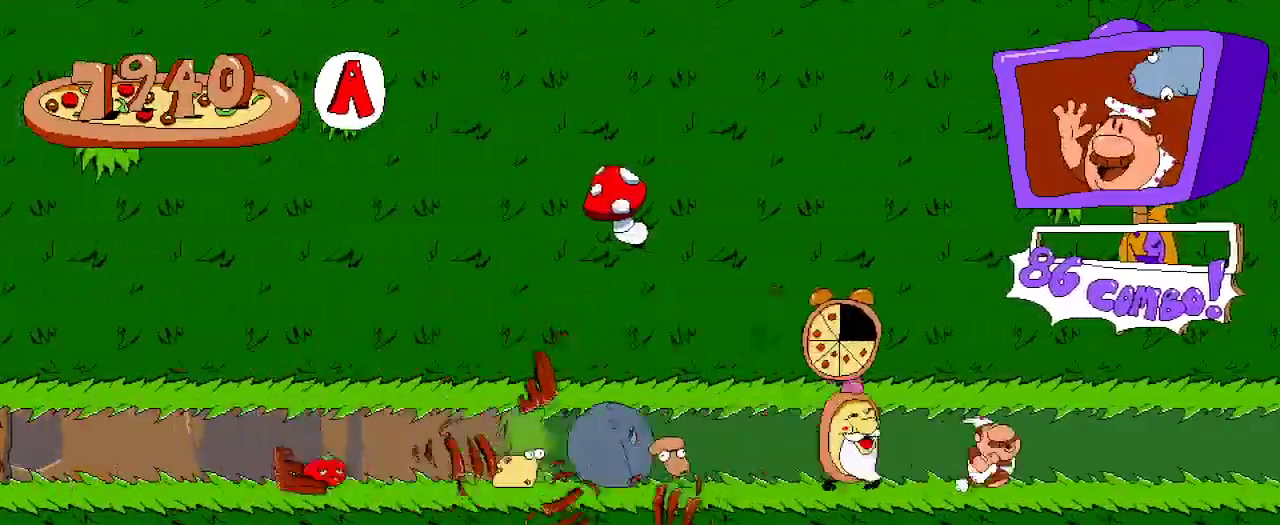
{"dt_ms": 500, "buttons": ["R2", "DPAD_RIGHT"], "left_stick": "center", "right_stick": "center", "events": []}
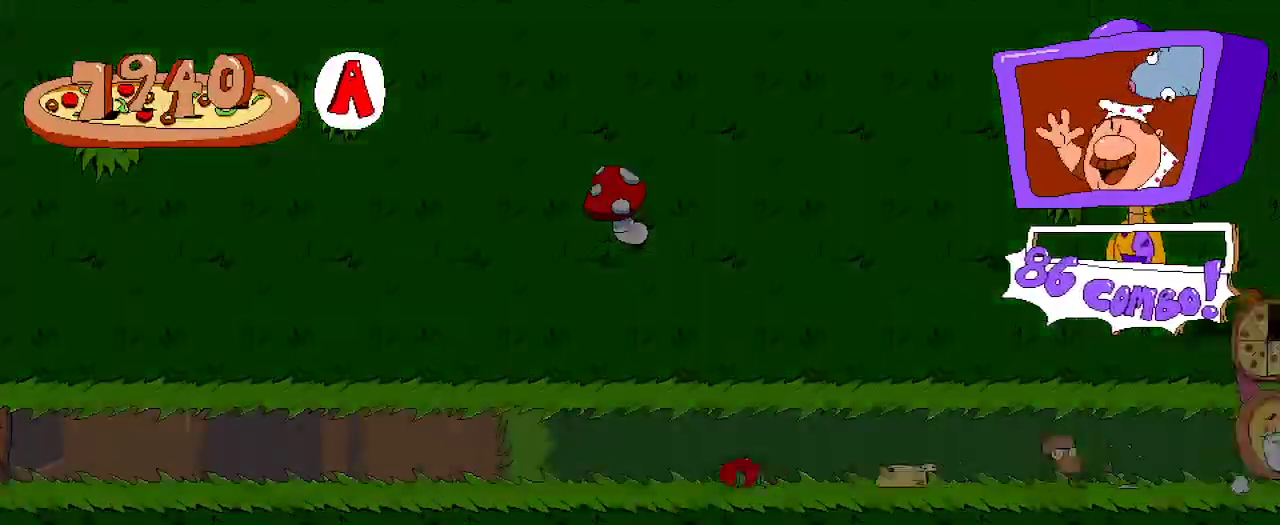
{"dt_ms": 500, "buttons": ["R2", "DPAD_RIGHT"], "left_stick": "center", "right_stick": "center", "events": []}
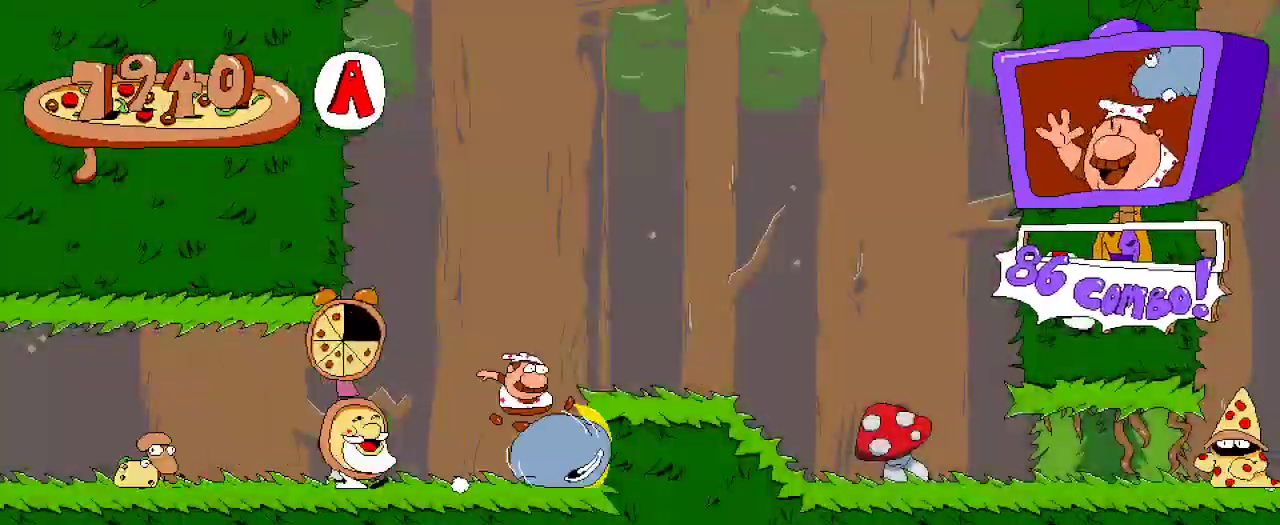
{"dt_ms": 500, "buttons": ["R2", "DPAD_RIGHT"], "left_stick": "center", "right_stick": "center", "events": [[200, "A", "down"], [267, "A", "up"]]}
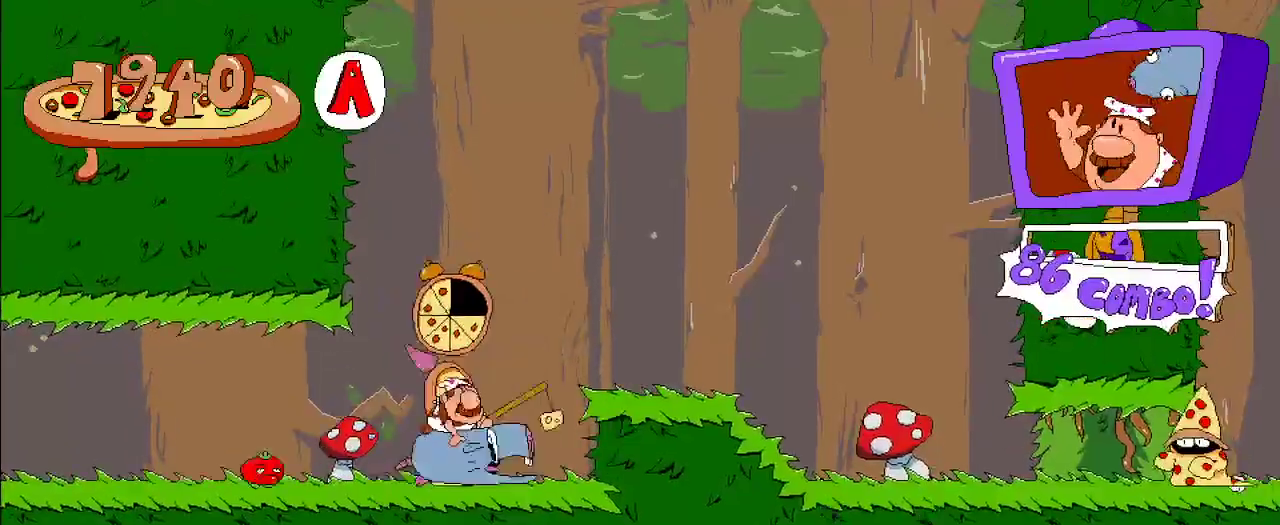
{"dt_ms": 500, "buttons": ["R2", "DPAD_RIGHT"], "left_stick": "center", "right_stick": "center", "events": [[133, "A", "down"], [267, "A", "up"]]}
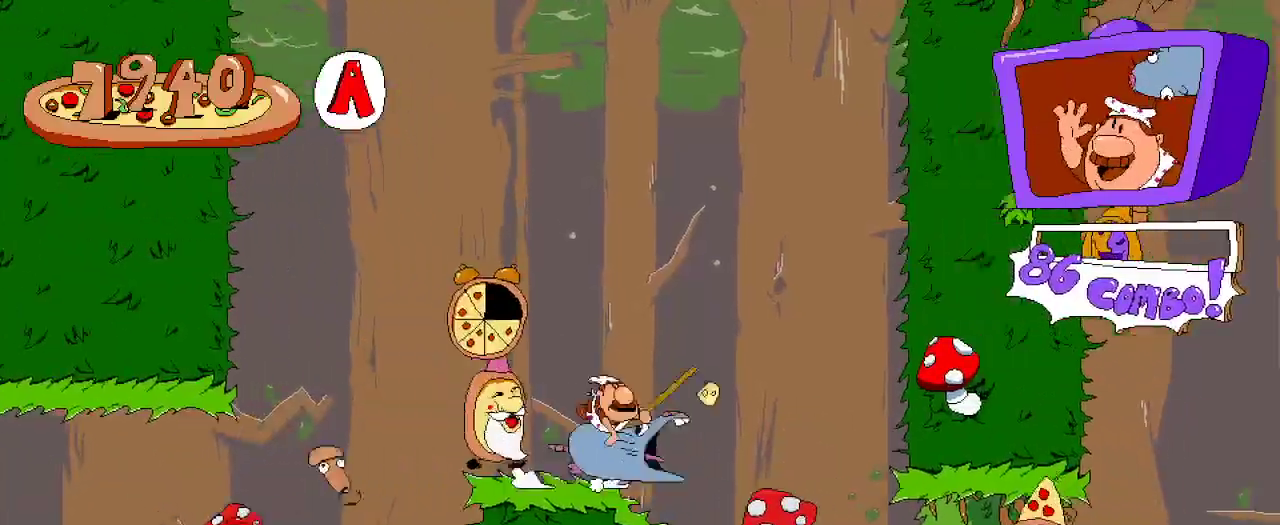
{"dt_ms": 500, "buttons": ["R2", "DPAD_RIGHT"], "left_stick": "center", "right_stick": "center", "events": [[67, "DPAD_UP", "down"], [133, "X", "down"], [267, "DPAD_UP", "up"], [267, "X", "up"]]}
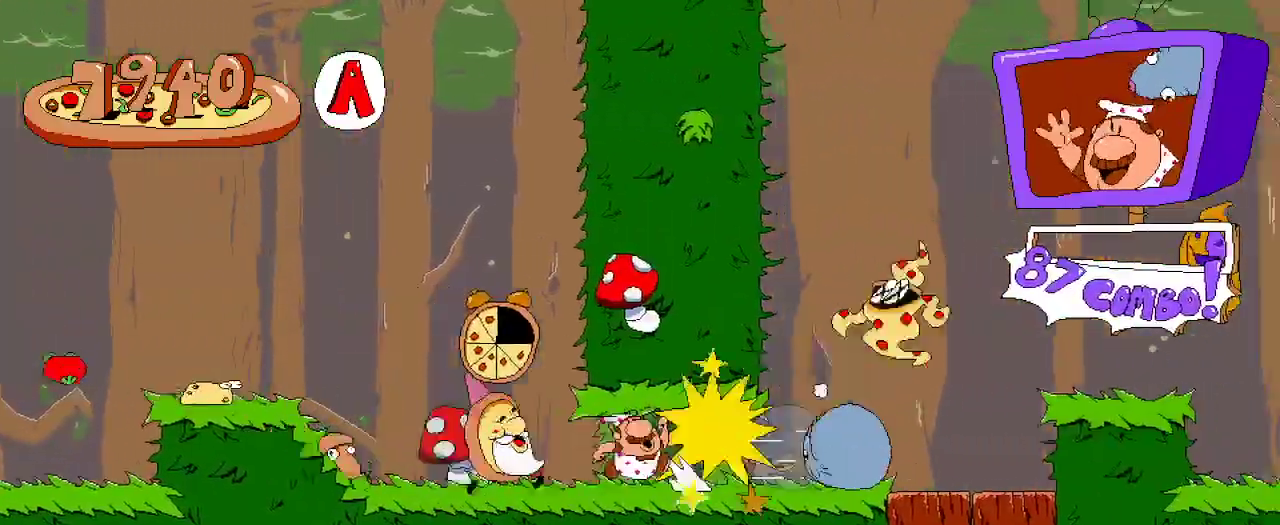
{"dt_ms": 500, "buttons": ["A", "R2", "DPAD_RIGHT"], "left_stick": "center", "right_stick": "center", "events": [[300, "A", "down"]]}